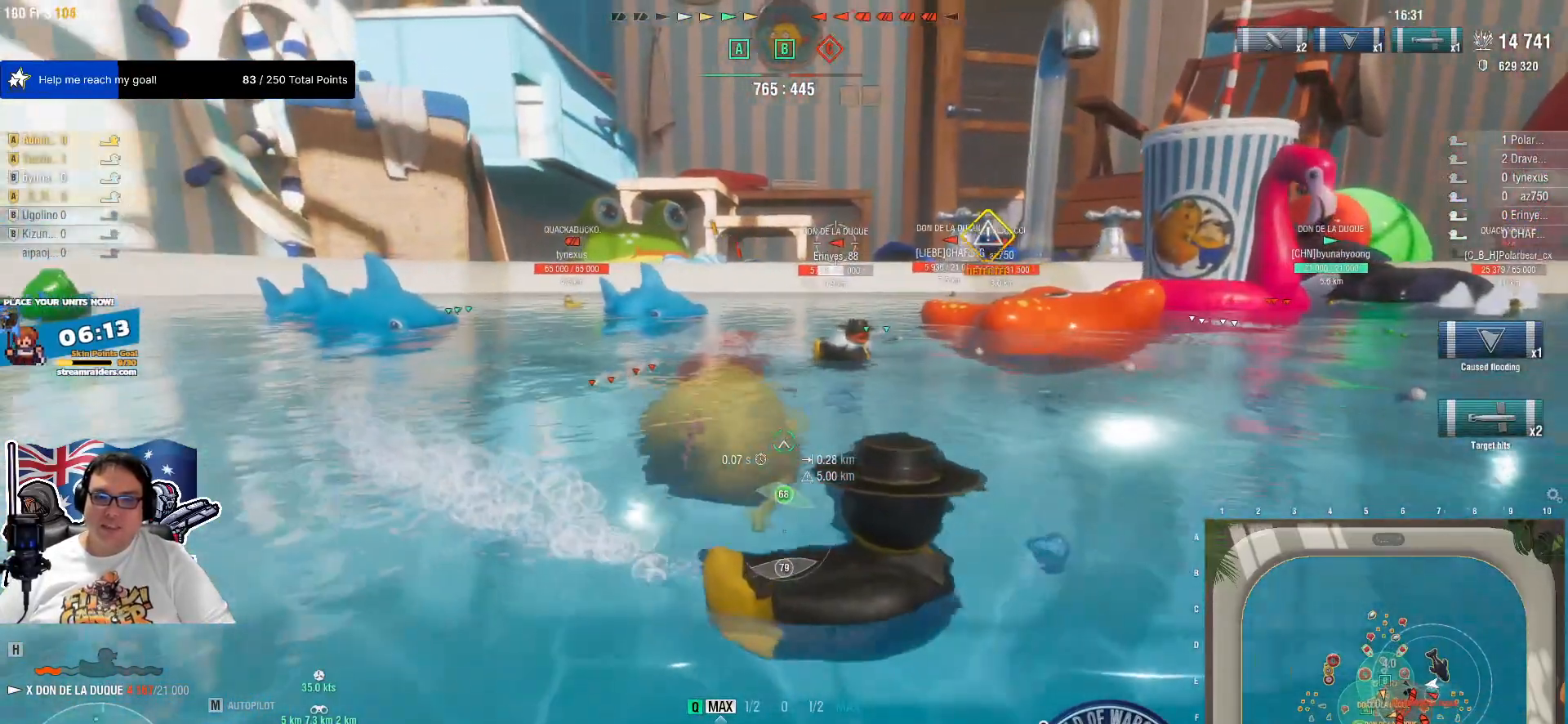
Gameplay with keyboard and mouse; each line is a JSON object with the keys and mouse buttons held at the frame after it. "events" lists presses ("down") and releases ("up") of "1", "2", "3", "4", "5", "a", "alt", "c", "caps_lock", "ctrl", "d", "e", "f", "g", "q", "r", "s", "shift", "space", "t", "tab", "v", "w", "x", "z", "mouse_left", "mouse_wheel" and "mouse_right" between this image and that frame as [ms after this image, input, new state], when the widget could be followed in between. "mouse_left", "mouse_wheel", "mouse_right" = the "left", "wheel", "right" buttons of the "mouse" list. No other keys are recorded. "wheel" means that the mouse wheel is clicked or scrolled. "mouse_move" is the direction in which the mouse moves at that frame (one of eight, or "still"), when it could be read.
{"keys": ["q"], "mouse": [], "mouse_move": "still", "events": []}
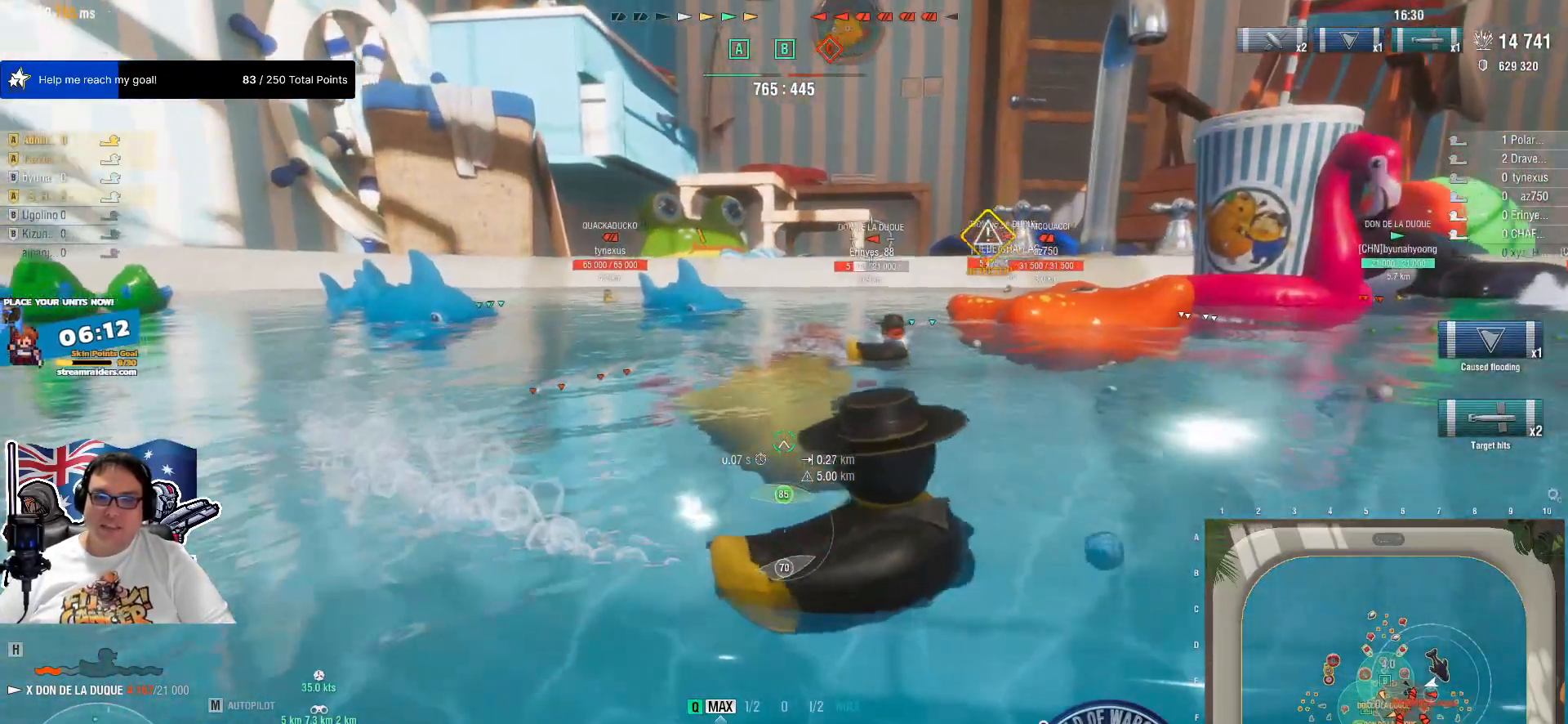
{"keys": ["f", "g", "q"], "mouse": [], "mouse_move": "right", "events": [[450, "g", "down"], [500, "f", "down"]]}
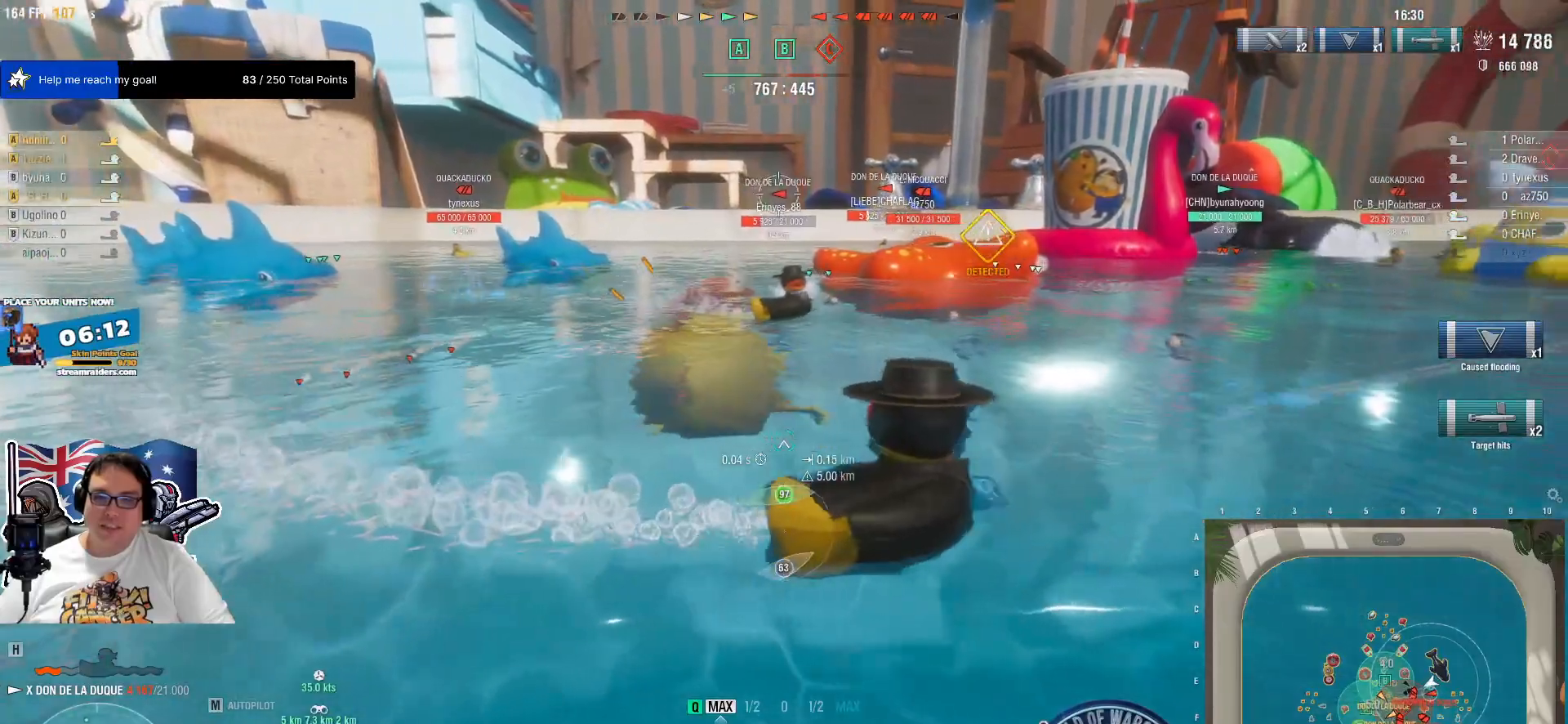
{"keys": ["q"], "mouse": [], "mouse_move": "still", "events": [[134, "f", "up"], [134, "g", "up"]]}
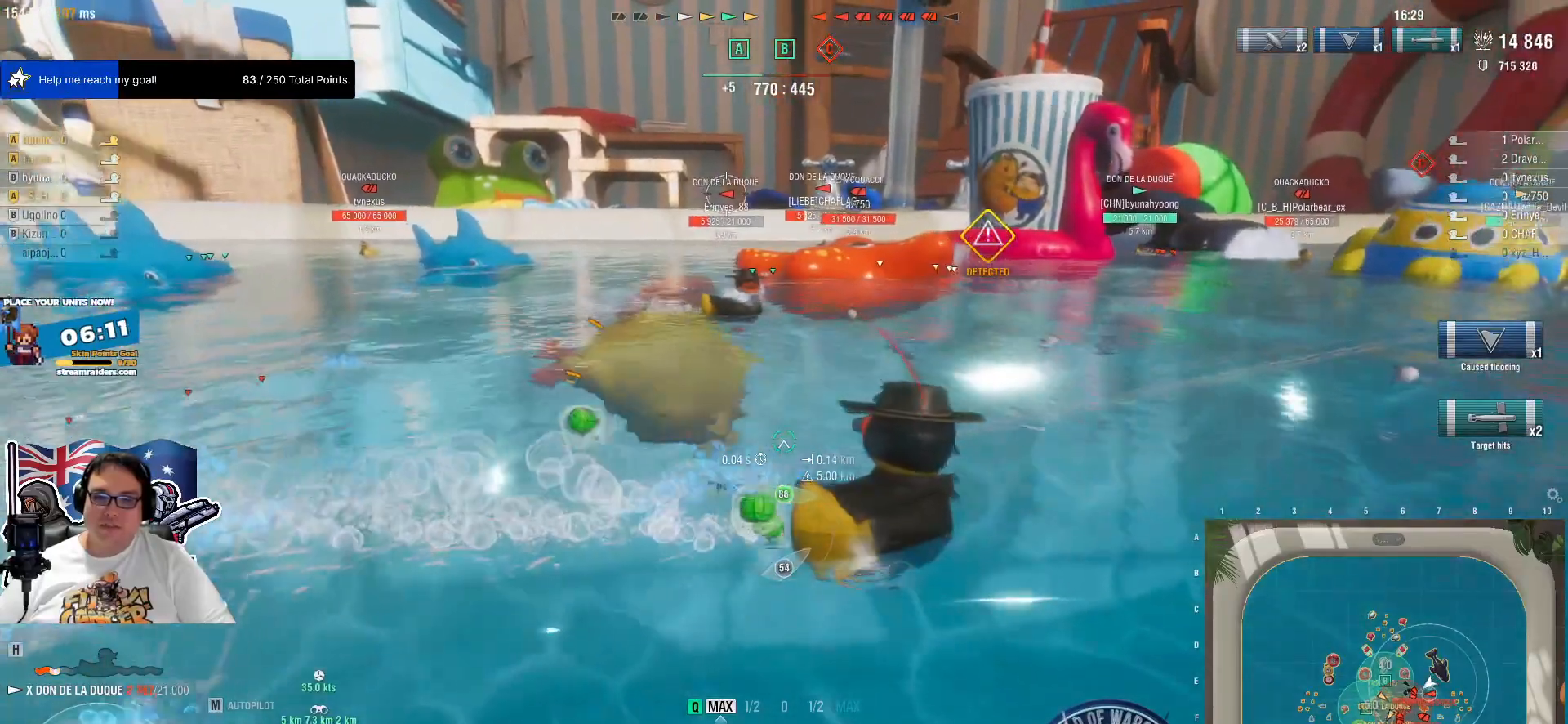
{"keys": ["q"], "mouse": [], "mouse_move": "still", "events": []}
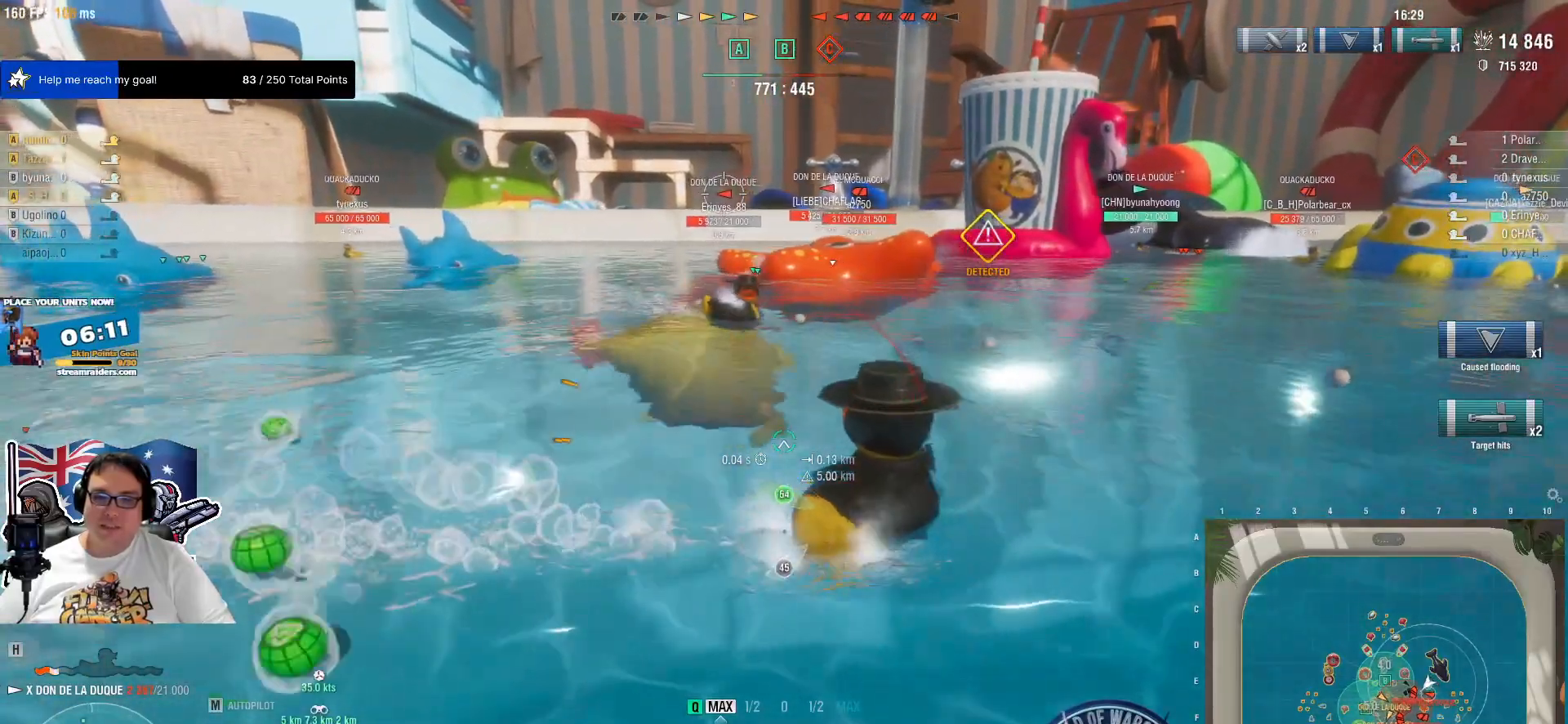
{"keys": ["q"], "mouse": [], "mouse_move": "still", "events": []}
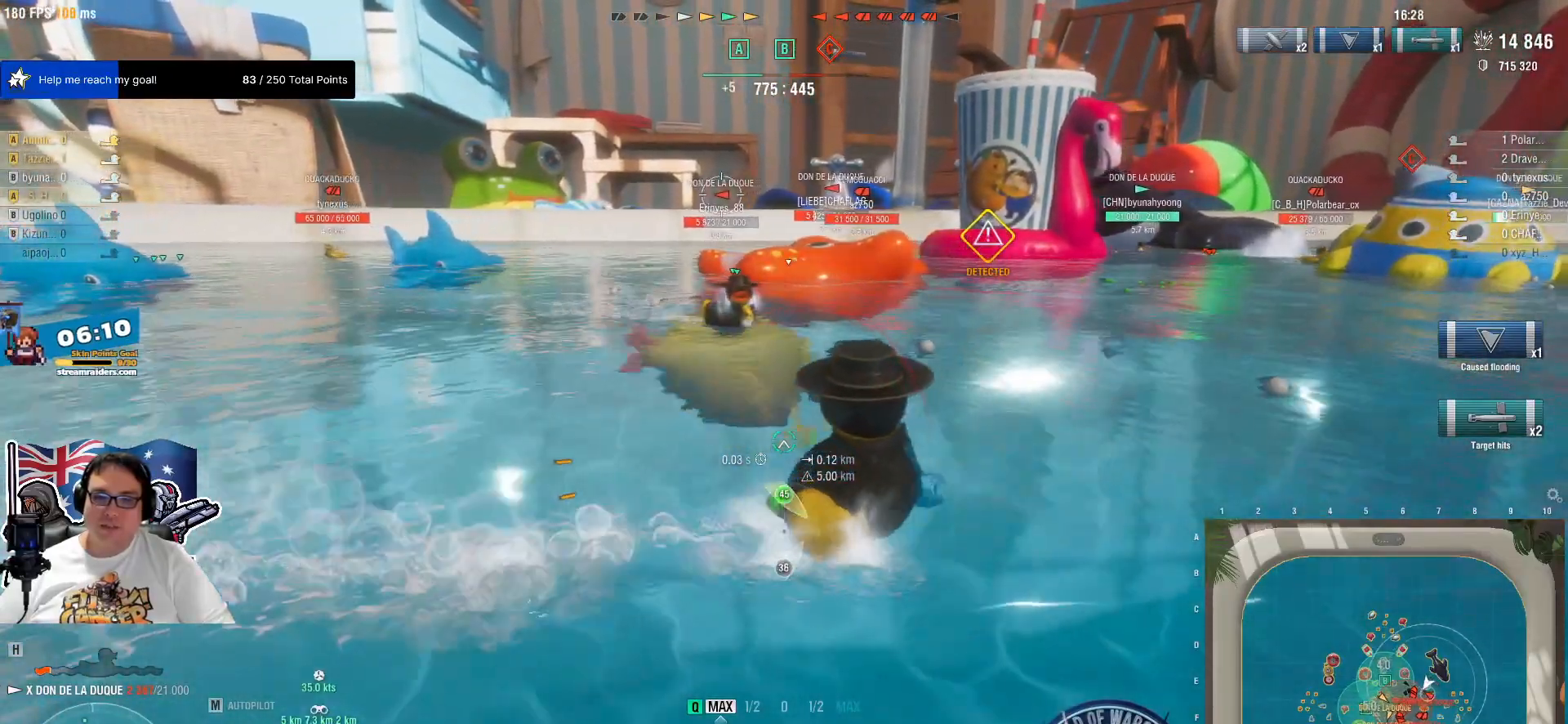
{"keys": ["q"], "mouse": [], "mouse_move": "still", "events": []}
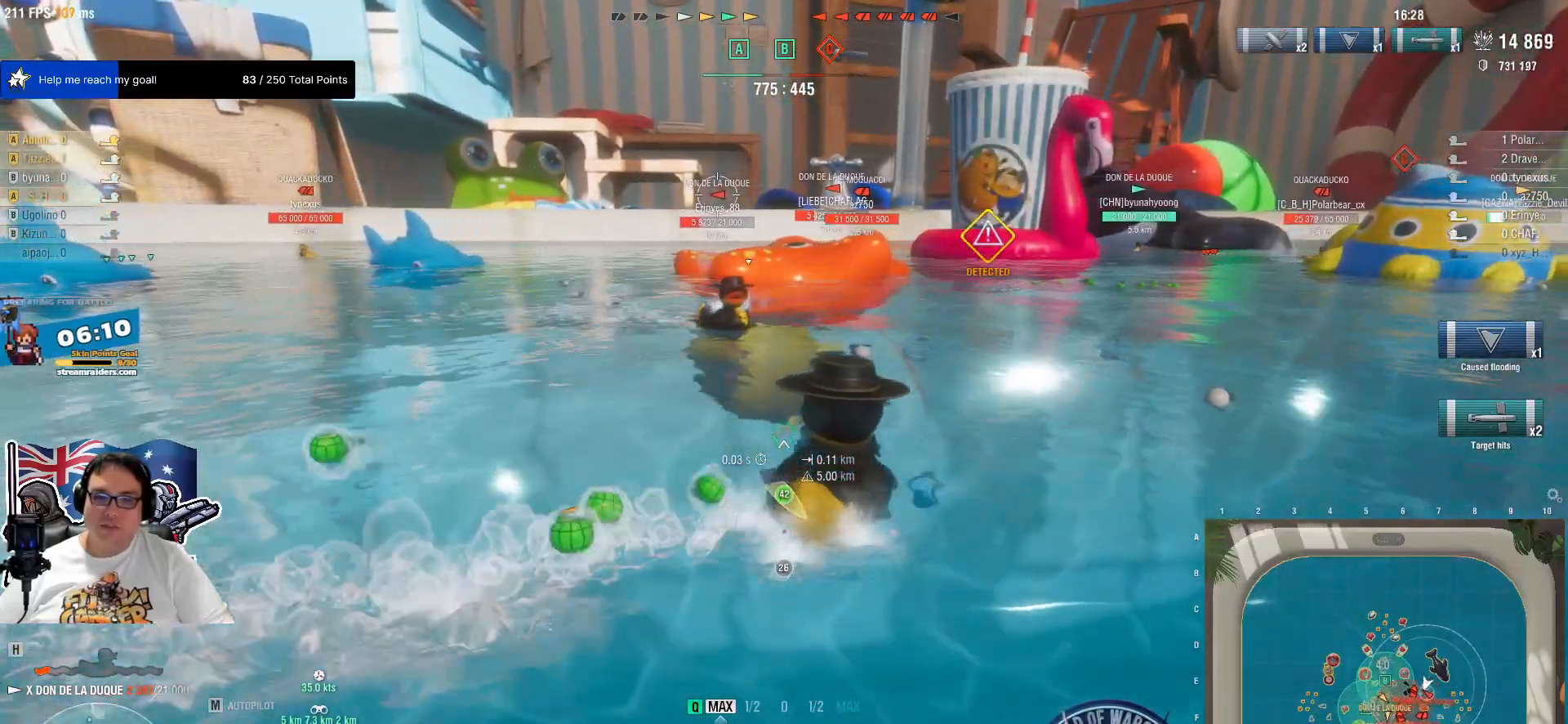
{"keys": ["q"], "mouse": [], "mouse_move": "still", "events": []}
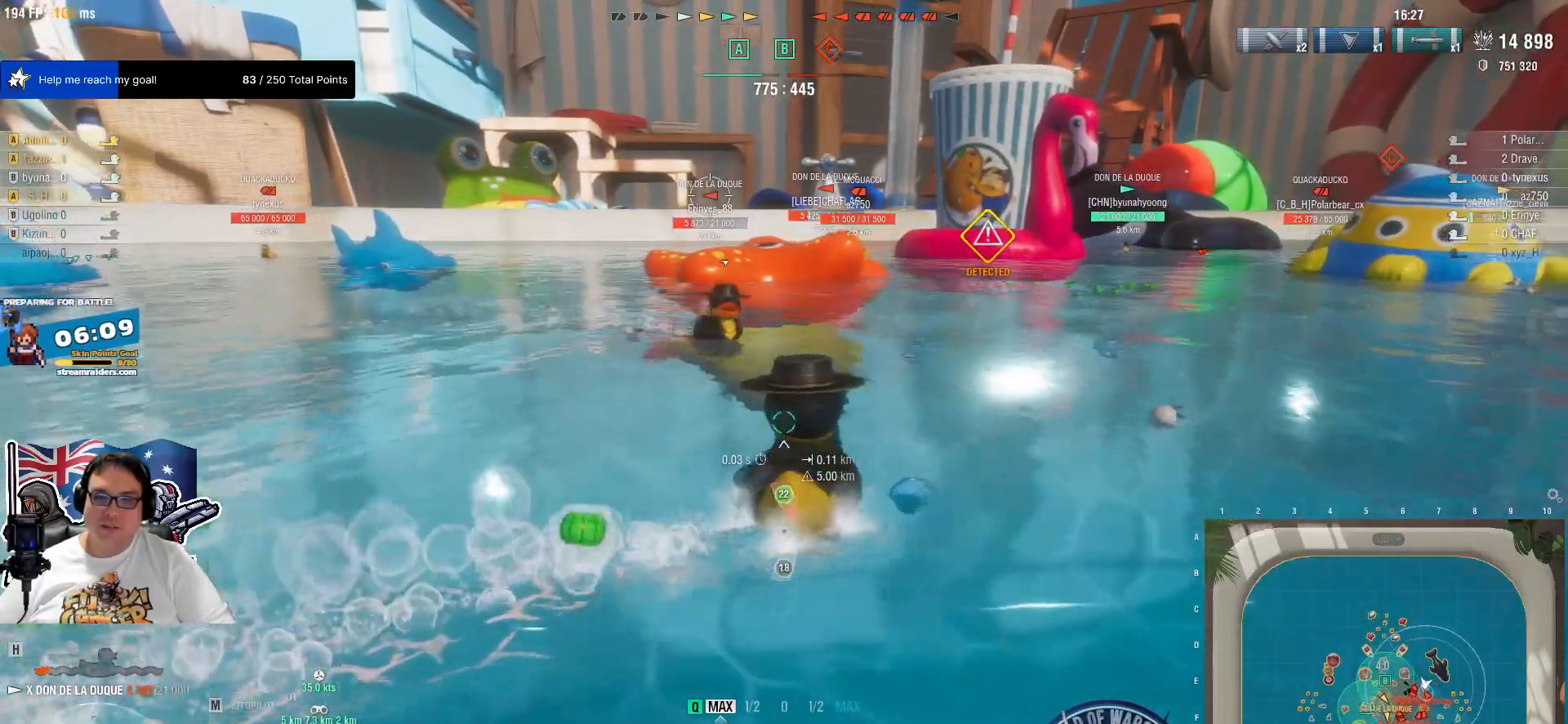
{"keys": ["q"], "mouse": [], "mouse_move": "still", "events": []}
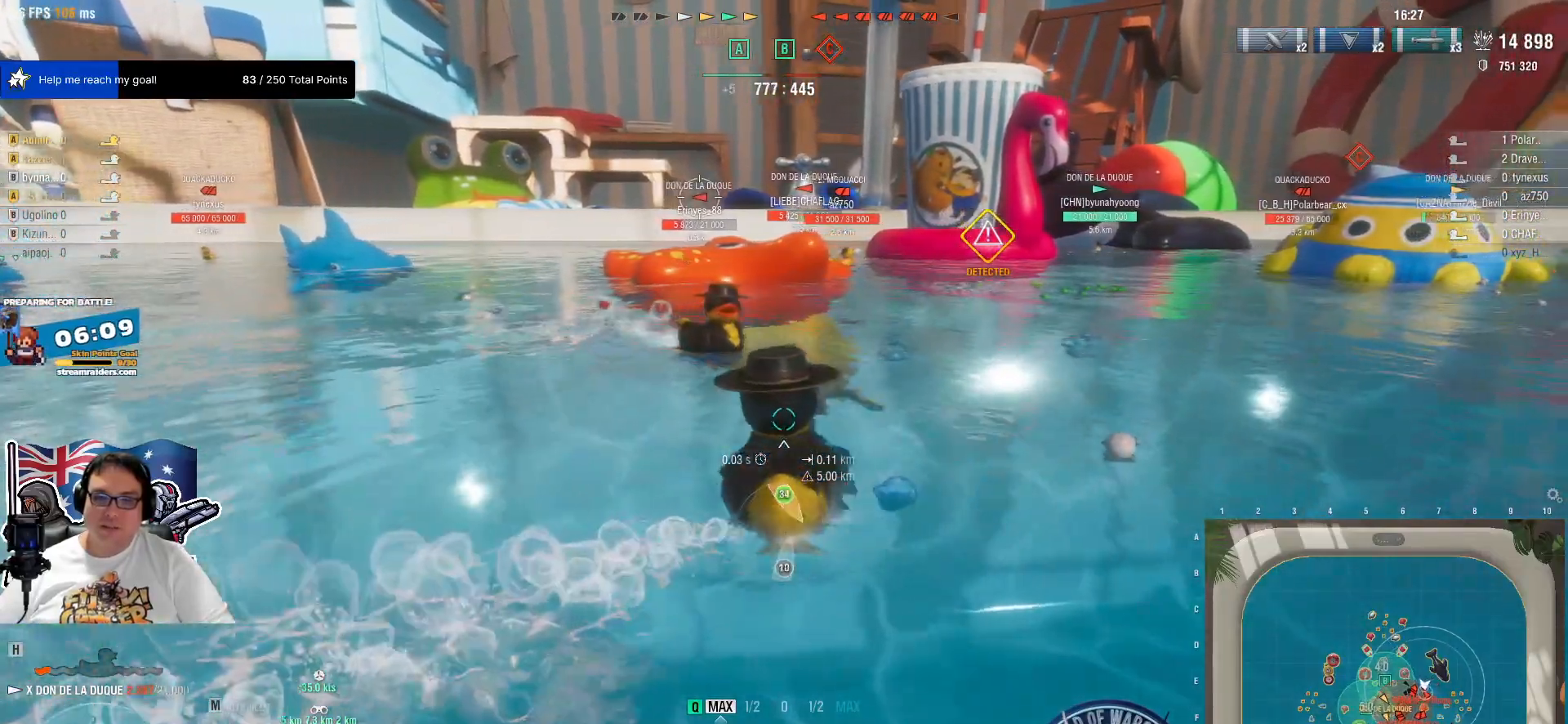
{"keys": ["g", "q"], "mouse": [], "mouse_move": "still", "events": [[417, "g", "down"]]}
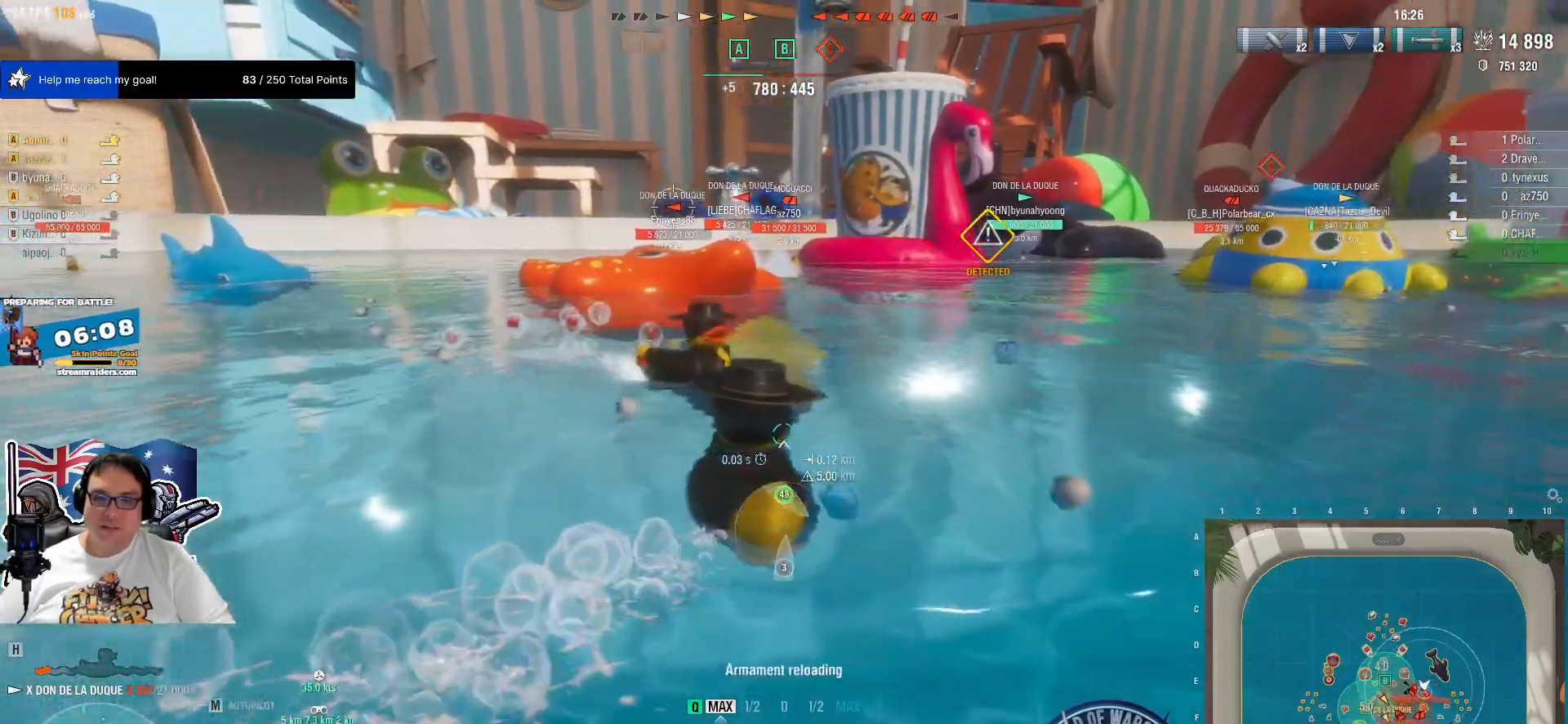
{"keys": ["q"], "mouse": [], "mouse_move": "still", "events": [[17, "g", "up"], [200, "g", "down"], [284, "g", "up"], [384, "g", "down"], [484, "g", "up"]]}
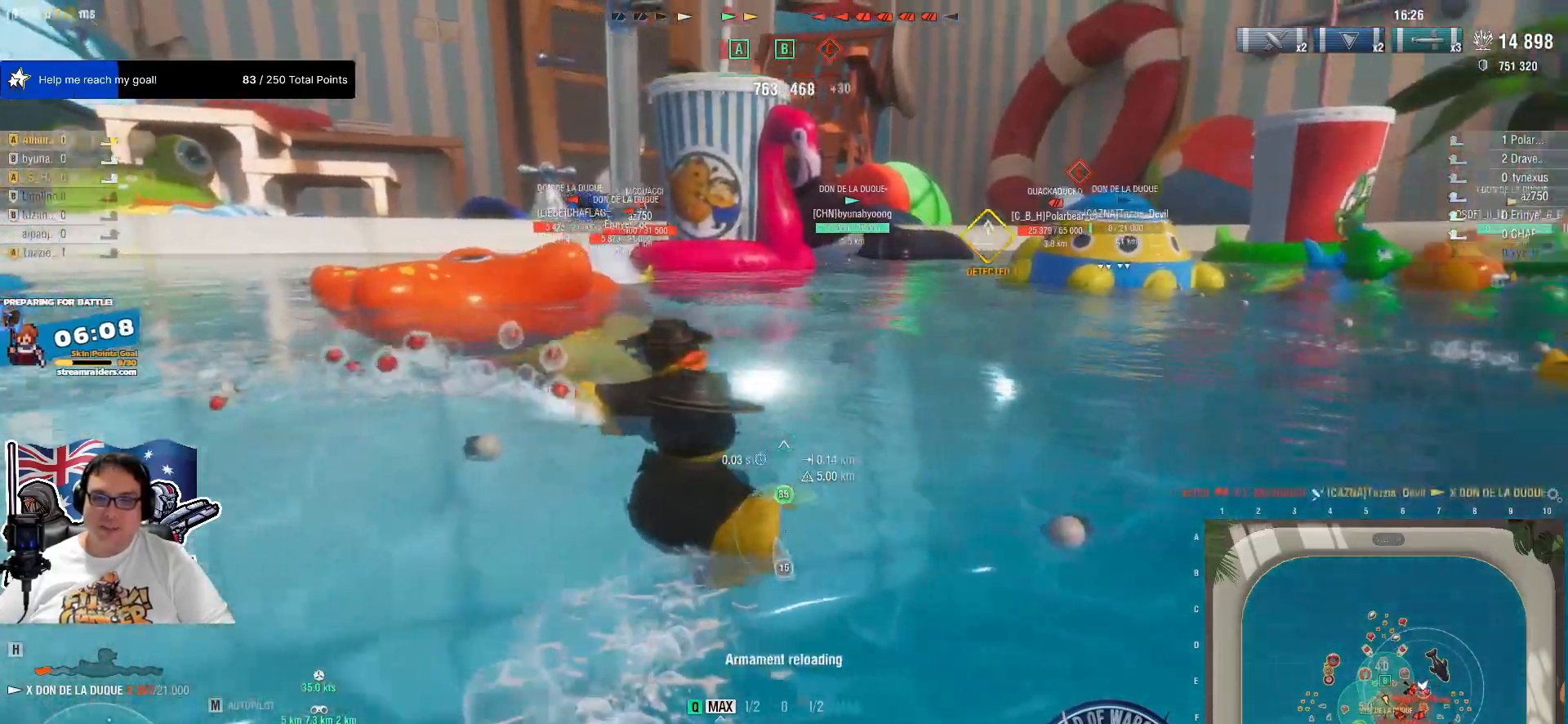
{"keys": ["g", "q"], "mouse": [], "mouse_move": "still", "events": [[117, "g", "down"], [167, "g", "up"], [300, "g", "down"], [400, "g", "up"], [500, "g", "down"]]}
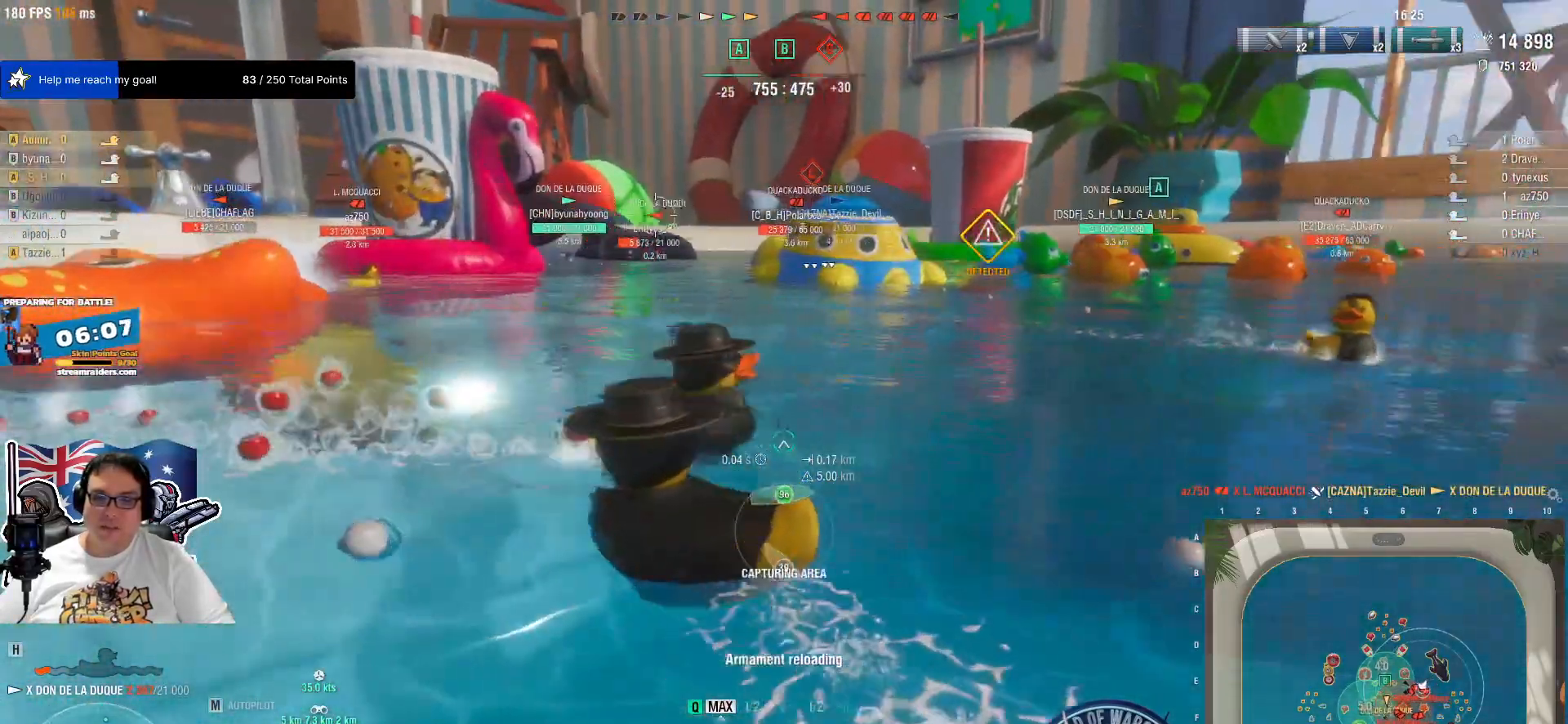
{"keys": ["q"], "mouse": [], "mouse_move": "still", "events": [[84, "g", "up"], [184, "g", "down"], [284, "g", "up"], [367, "g", "down"], [467, "g", "up"]]}
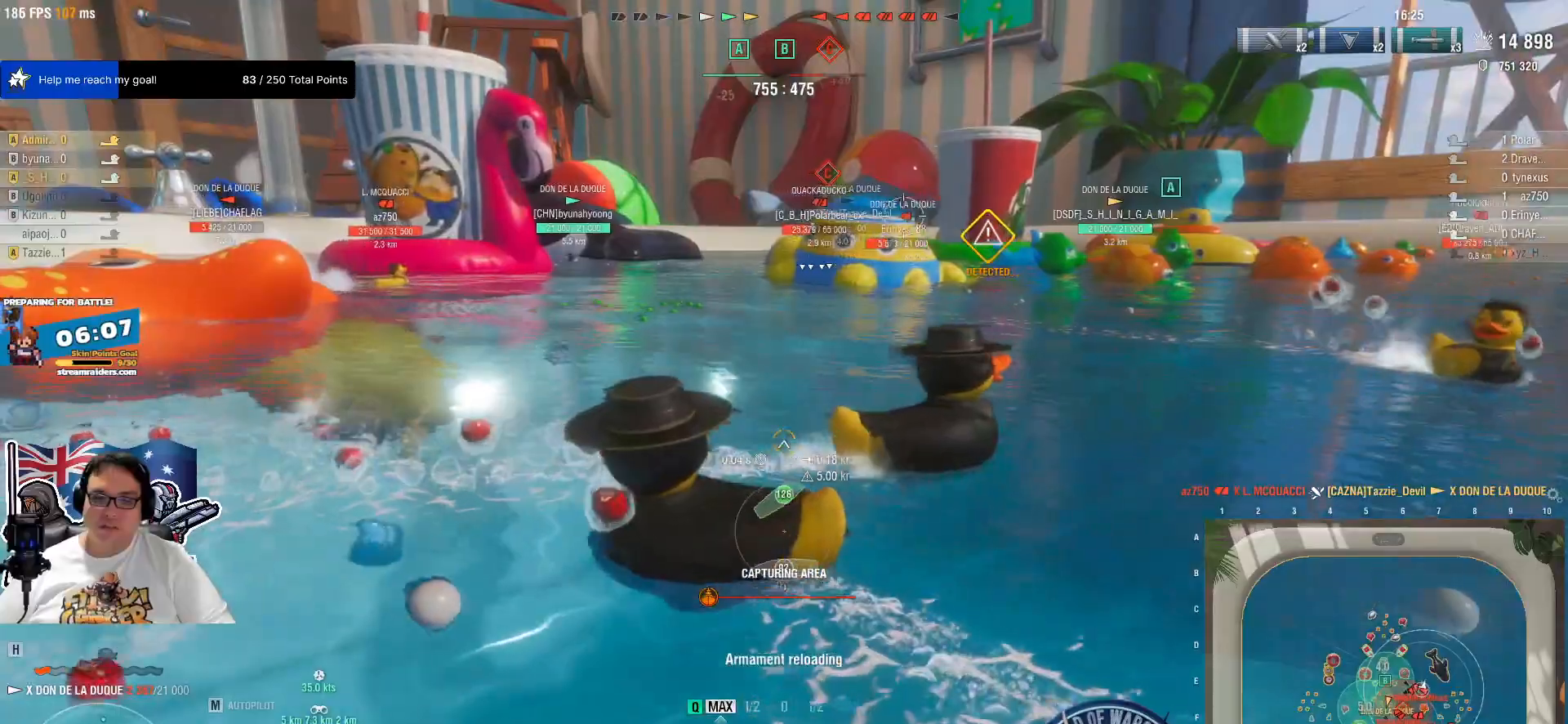
{"keys": ["g", "q"], "mouse": [], "mouse_move": "still", "events": [[50, "g", "down"], [150, "g", "up"], [250, "g", "down"], [384, "g", "up"], [484, "g", "down"]]}
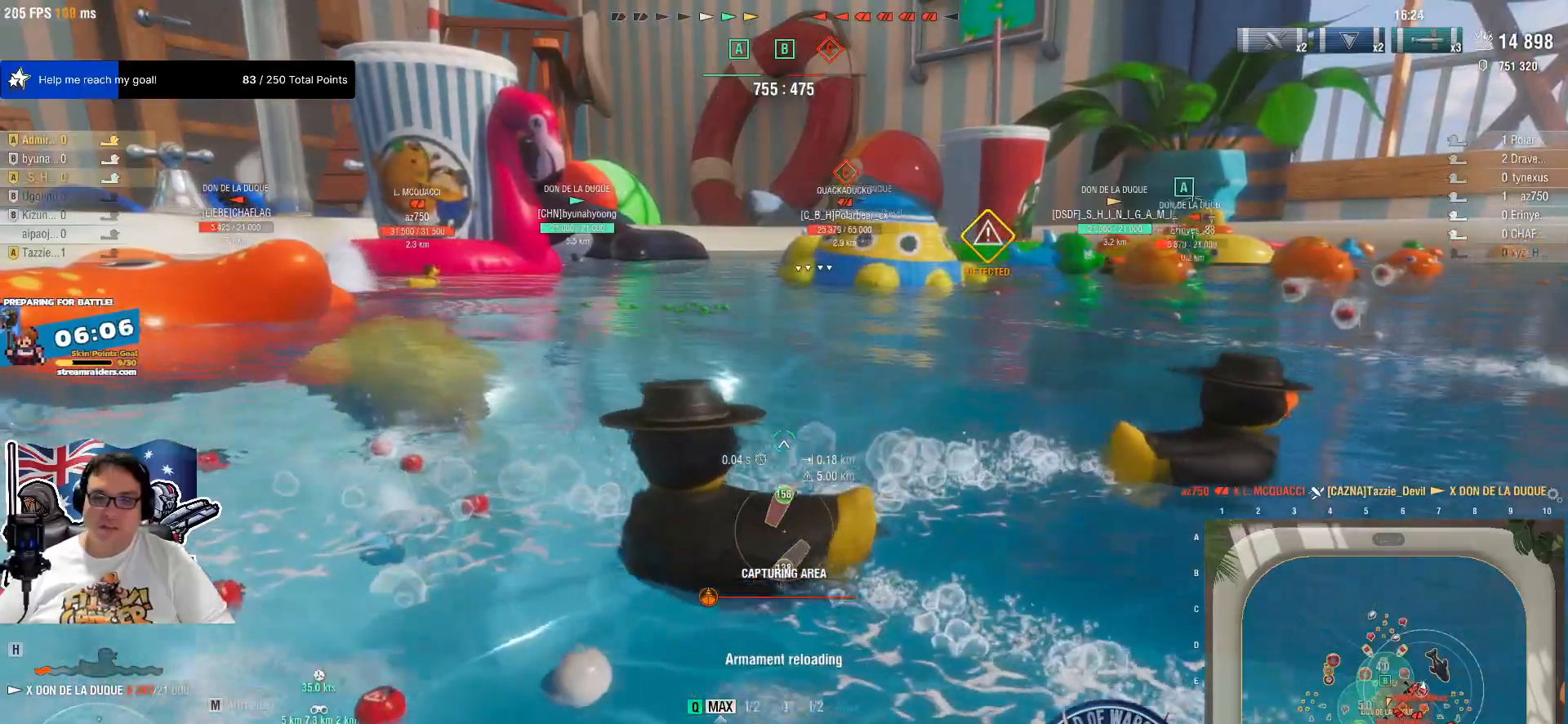
{"keys": ["q"], "mouse": [], "mouse_move": "still", "events": [[67, "g", "up"], [167, "g", "down"], [300, "g", "up"], [400, "g", "down"], [500, "g", "up"]]}
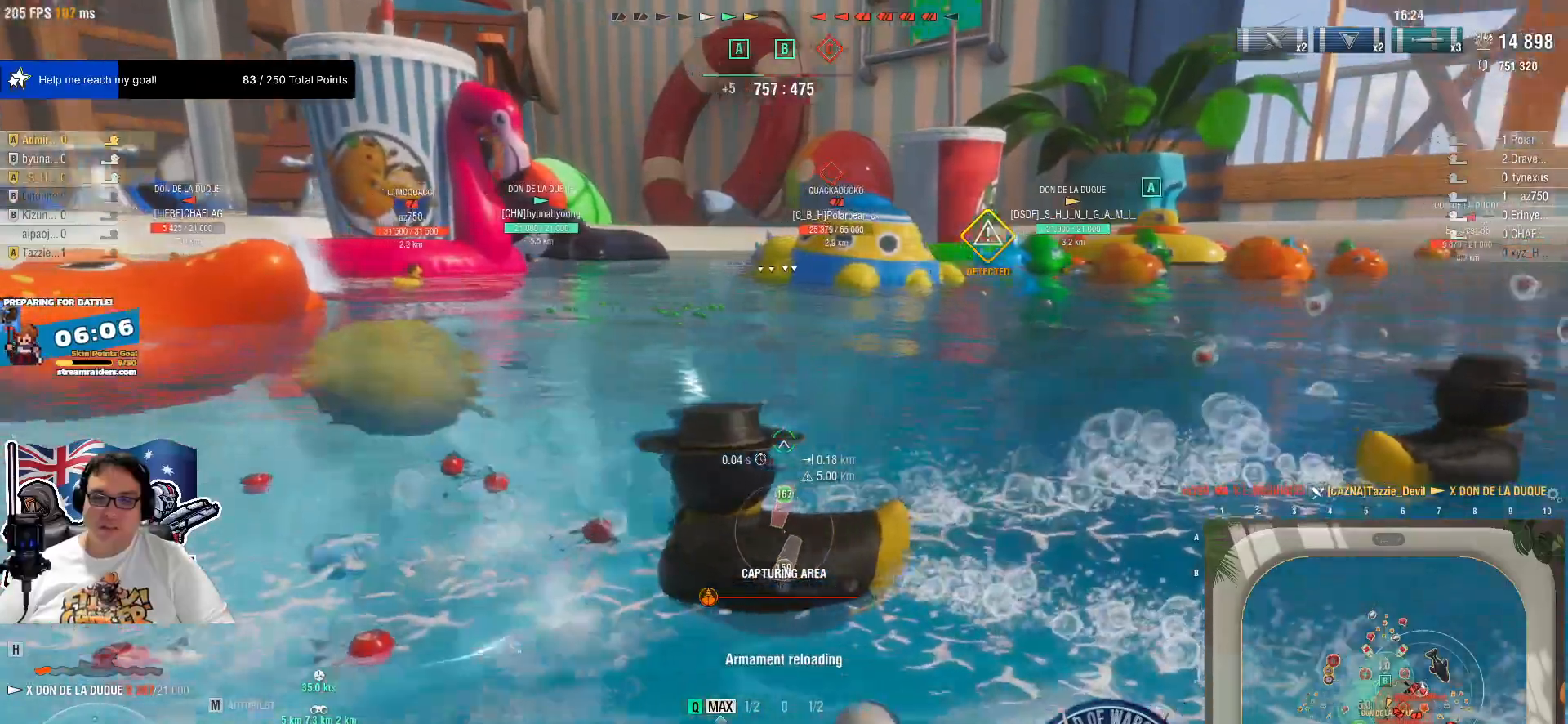
{"keys": ["q"], "mouse": [], "mouse_move": "still", "events": [[84, "g", "down"], [234, "g", "up"], [267, "g", "down"], [417, "g", "up"]]}
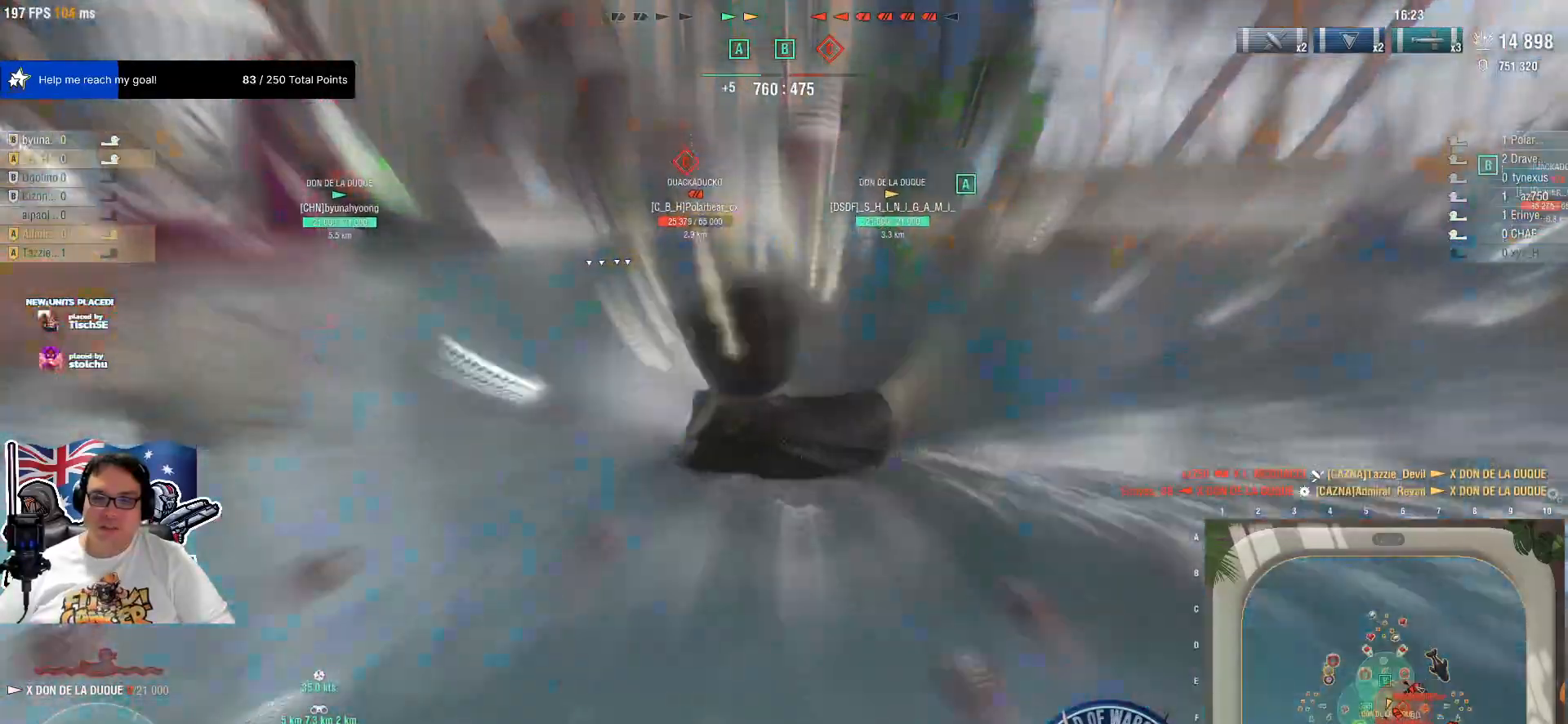
{"keys": [], "mouse": [], "mouse_move": "right", "events": [[200, "q", "up"]]}
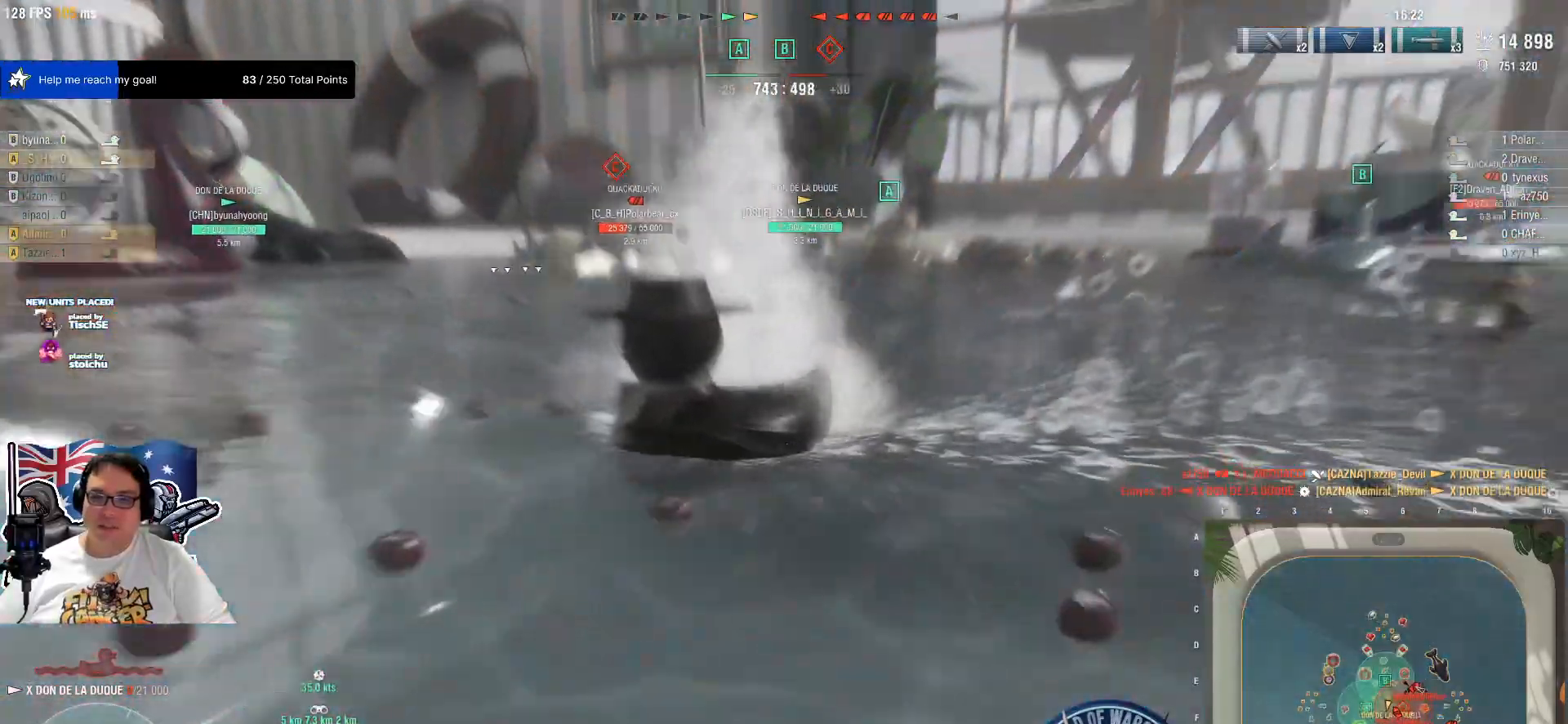
{"keys": [], "mouse": [], "mouse_move": "still", "events": [[34, "shift", "down"], [167, "shift", "up"]]}
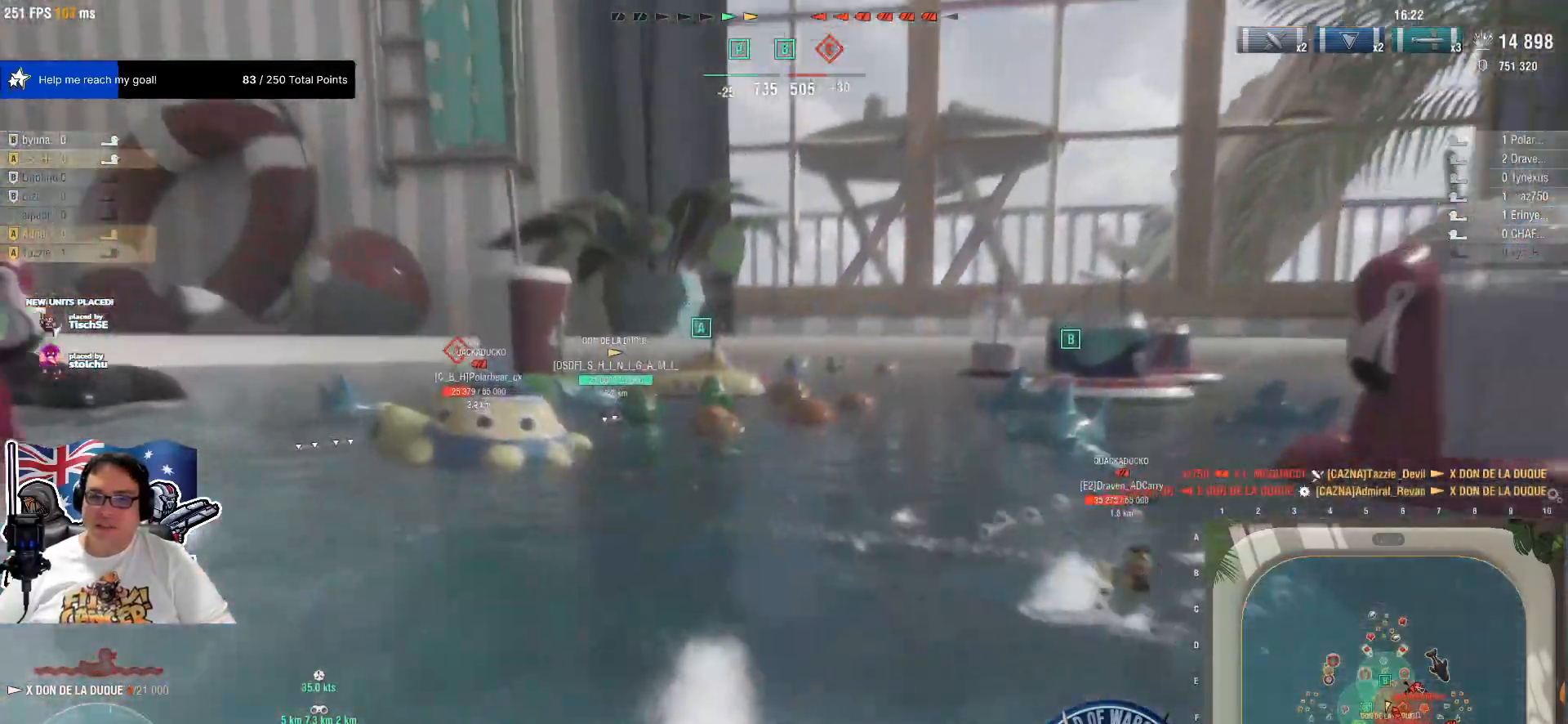
{"keys": ["d"], "mouse": []}
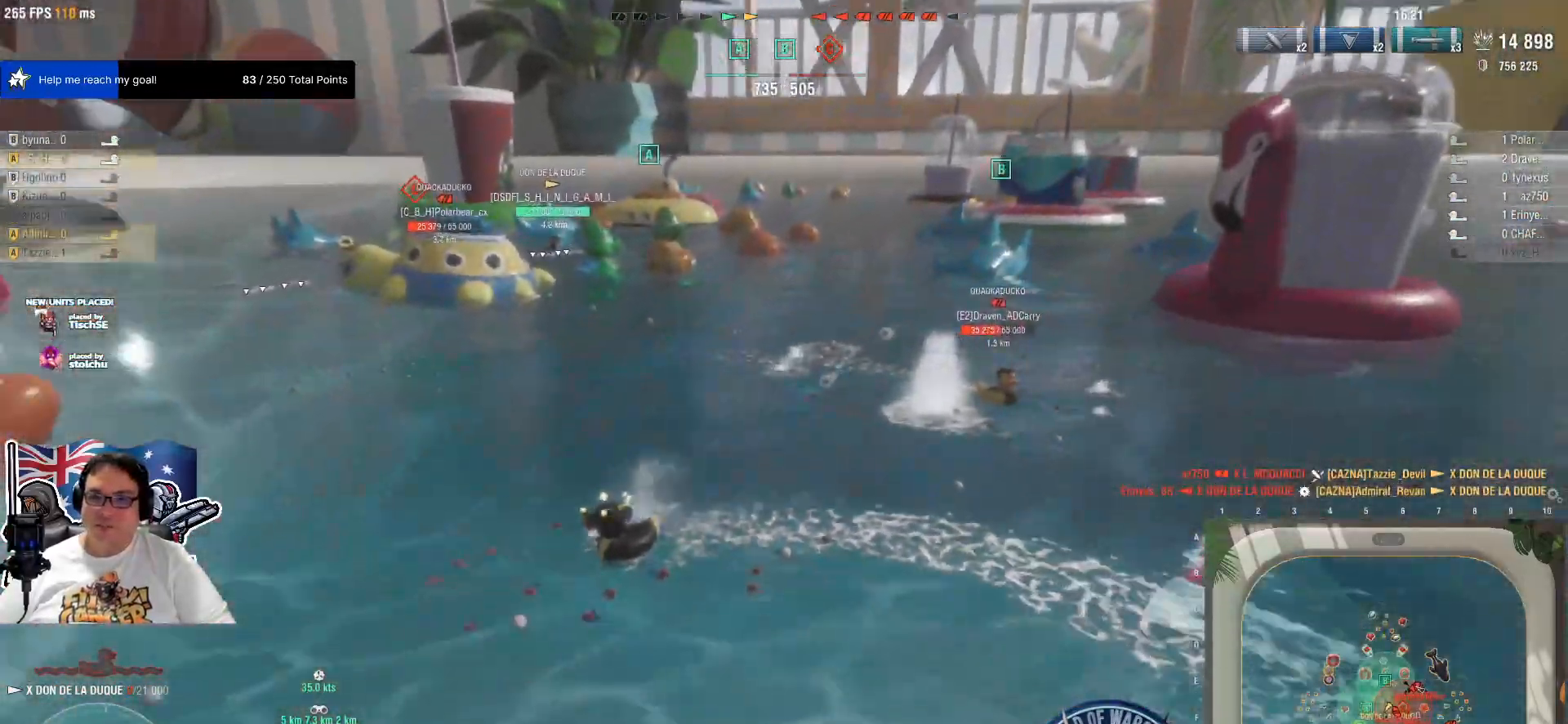
{"keys": ["d"], "mouse": [], "mouse_move": "left", "events": []}
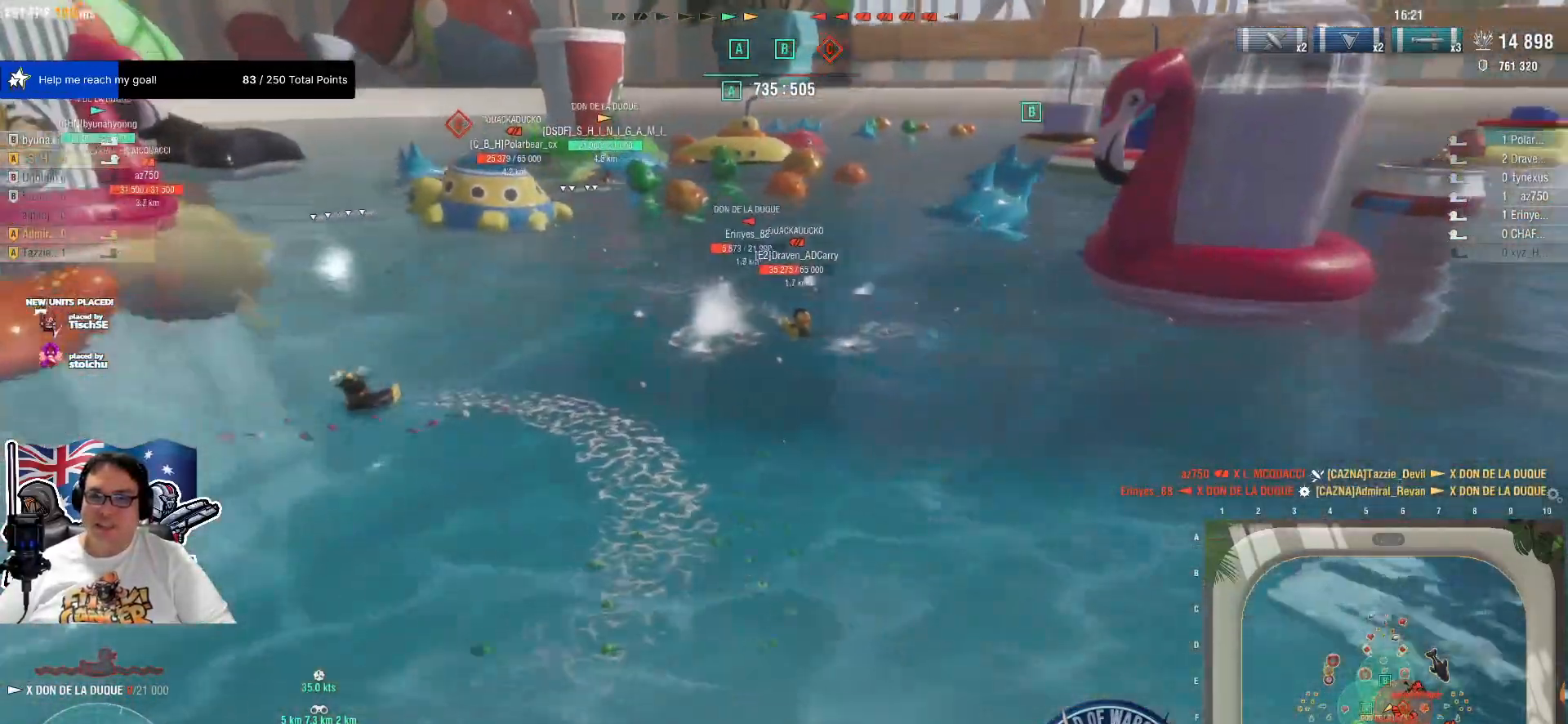
{"keys": ["w"], "mouse": [], "mouse_move": "down-left", "events": [[67, "w", "down"], [400, "d", "up"]]}
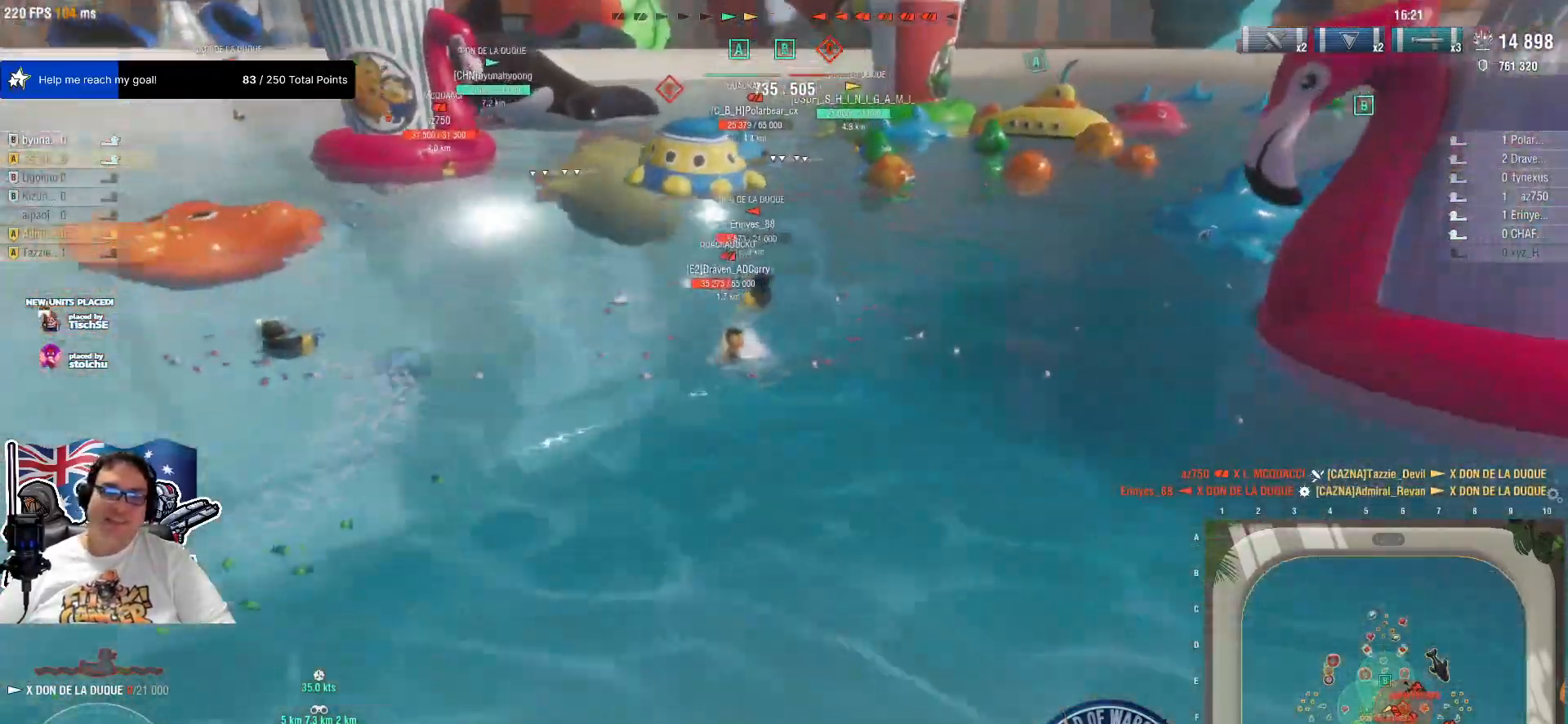
{"keys": [], "mouse": [], "mouse_move": "left", "events": [[284, "w", "up"], [317, "mouse_wheel", "down"], [367, "mouse_wheel", "up"]]}
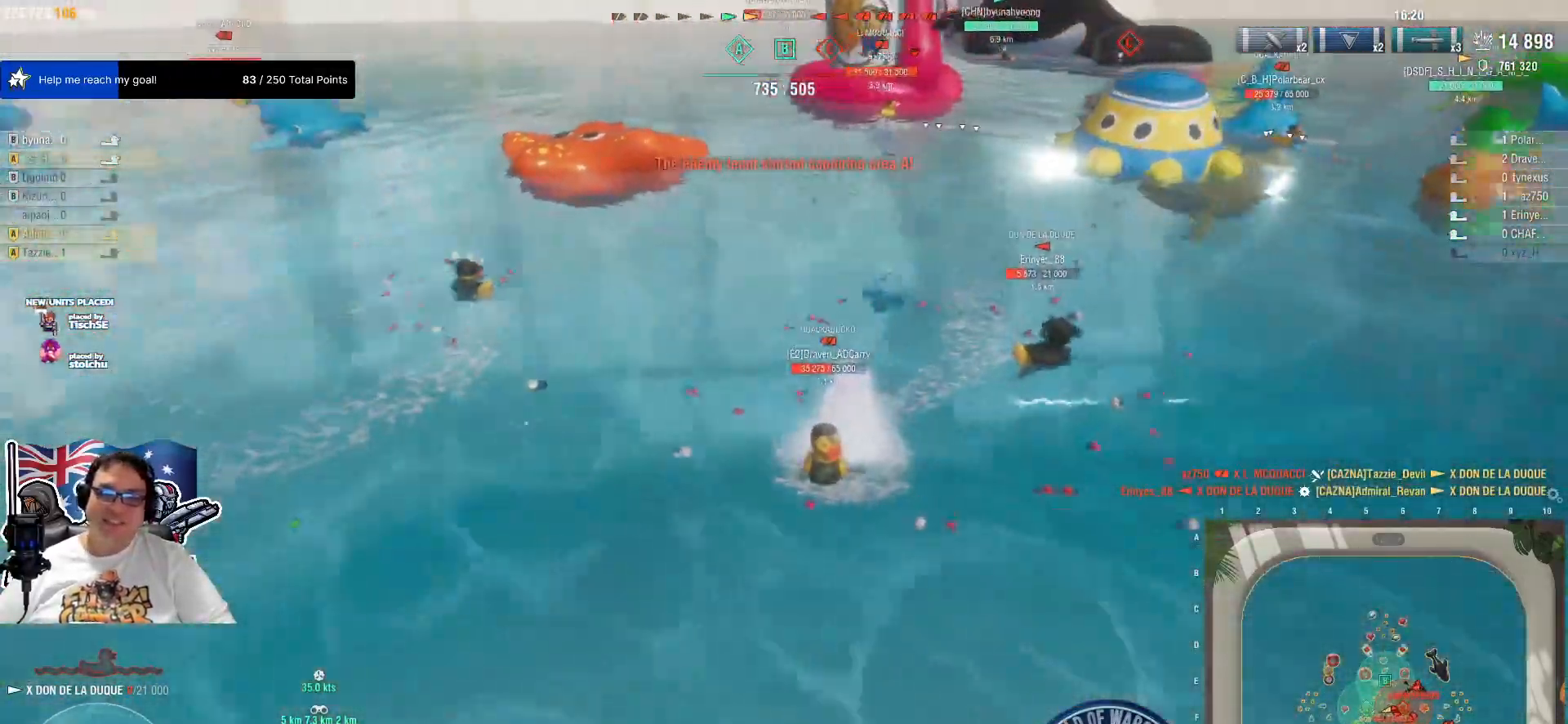
{"keys": ["d"], "mouse": [], "mouse_move": "up-right"}
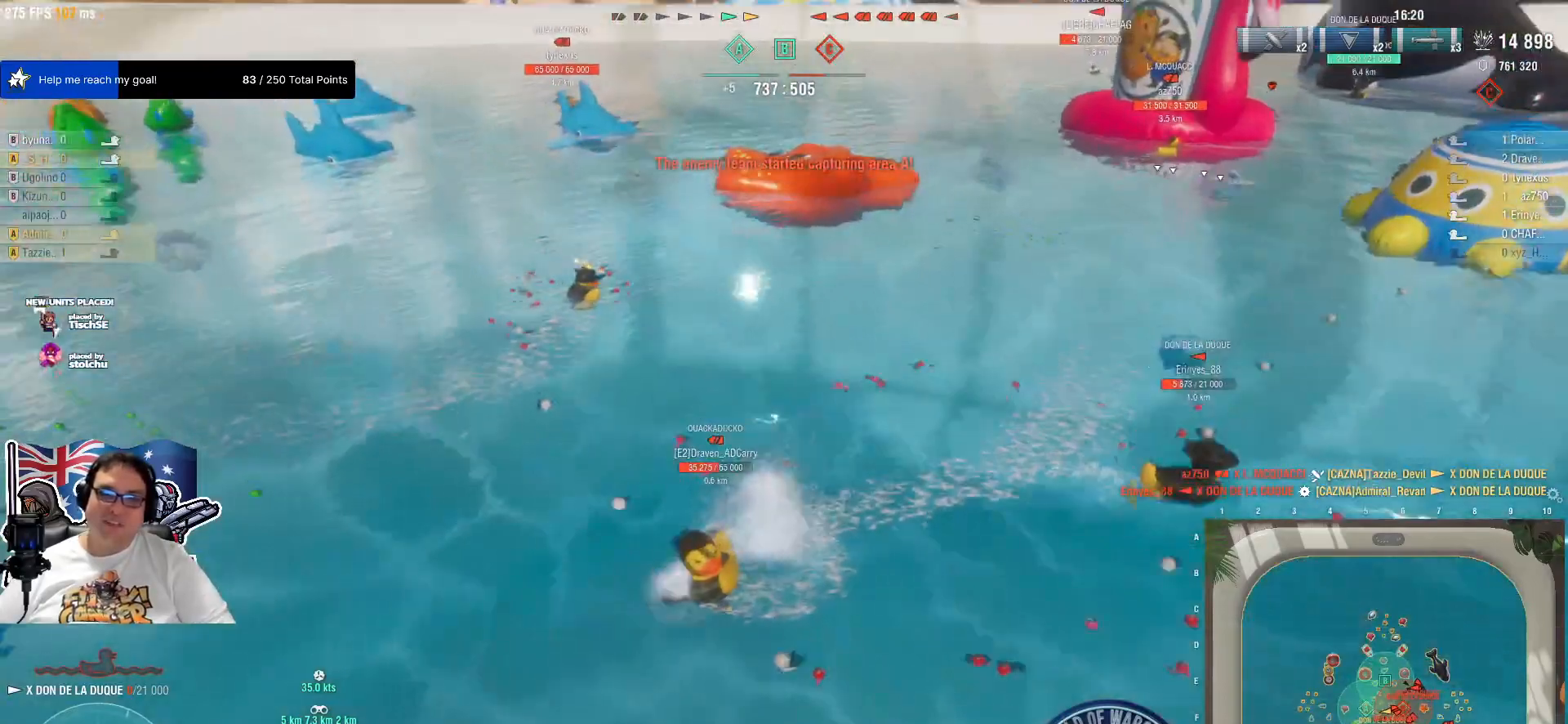
{"keys": [], "mouse": [], "mouse_move": "still", "events": [[117, "mouse_wheel", "down"], [167, "mouse_wheel", "up"], [167, "w", "down"], [300, "d", "up"], [450, "w", "up"]]}
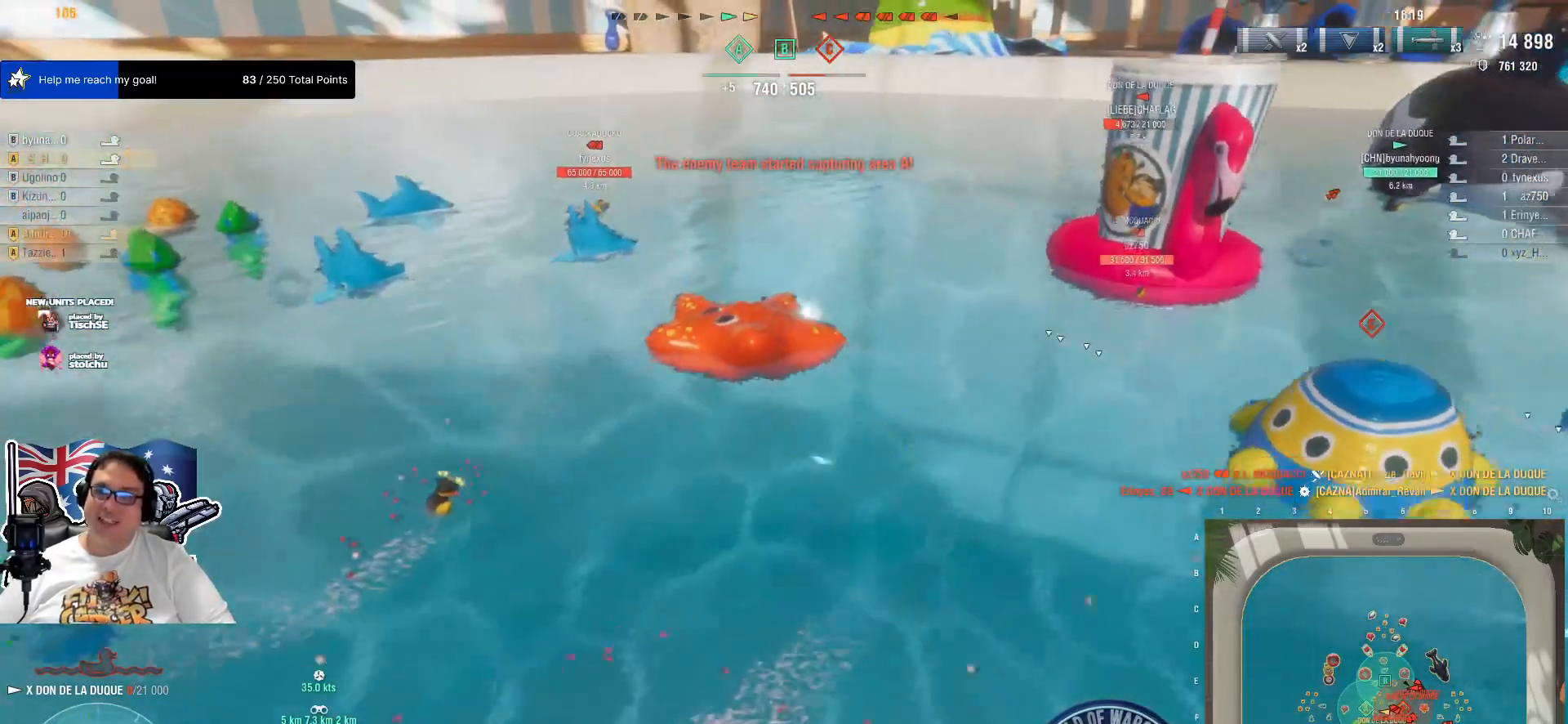
{"keys": ["a", "s"], "mouse": [], "mouse_move": "still", "events": [[34, "a", "down"], [284, "s", "down"]]}
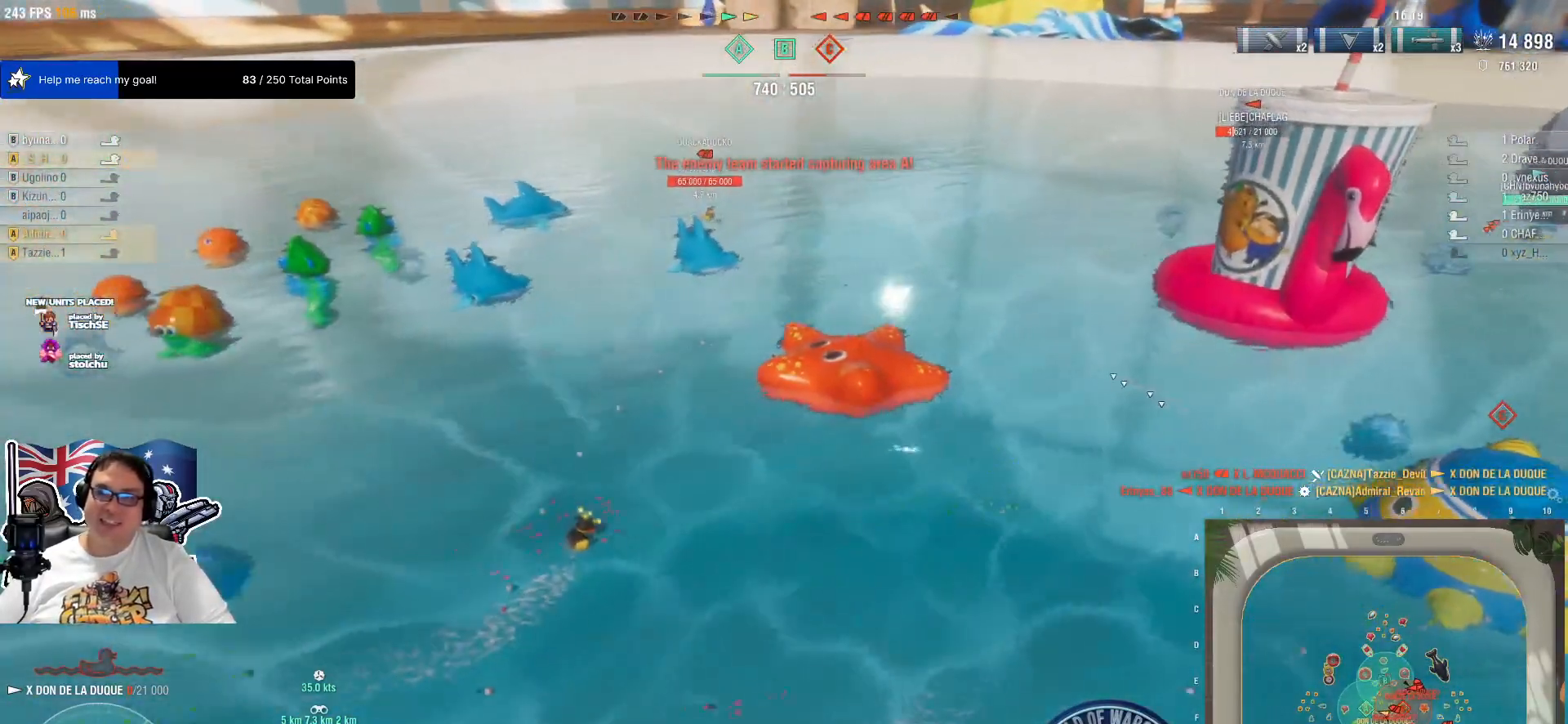
{"keys": [], "mouse": ["wheel"], "mouse_move": "still", "events": [[100, "a", "up"], [334, "mouse_wheel", "down"], [384, "mouse_wheel", "up"], [434, "mouse_wheel", "down"], [484, "s", "up"]]}
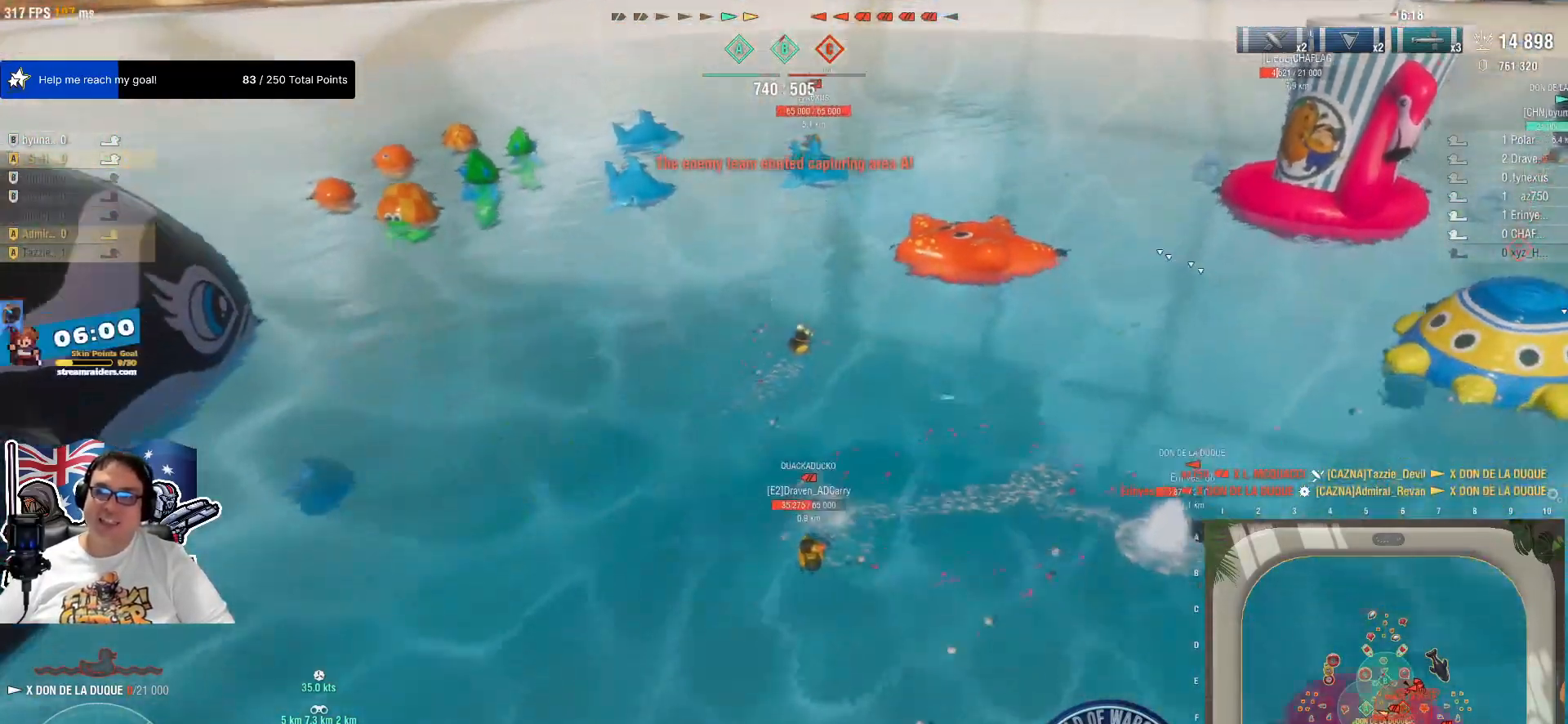
{"keys": ["d"], "mouse": [], "mouse_move": "still", "events": [[117, "mouse_wheel", "up"], [500, "d", "down"]]}
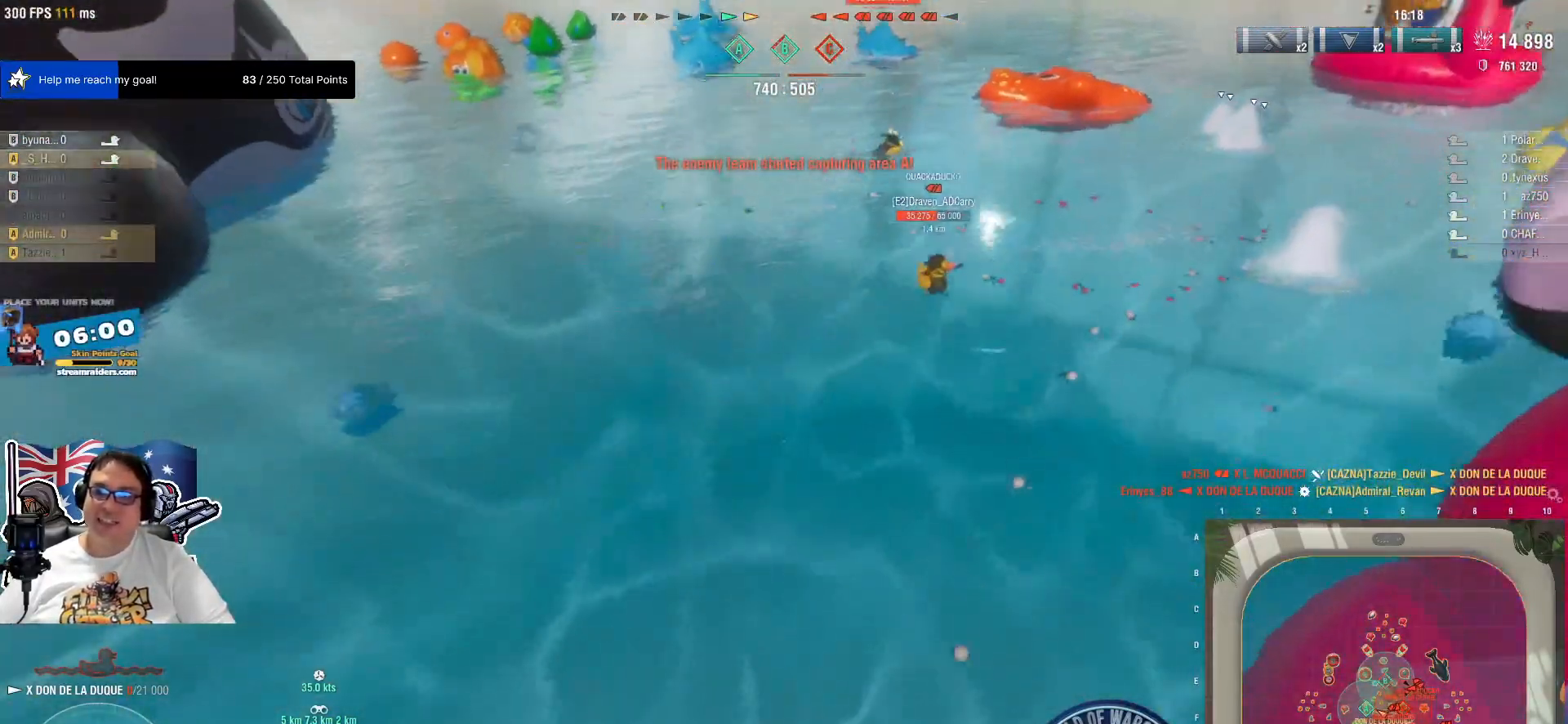
{"keys": [], "mouse": [], "mouse_move": "still", "events": [[34, "w", "down"], [184, "d", "up"], [184, "w", "up"]]}
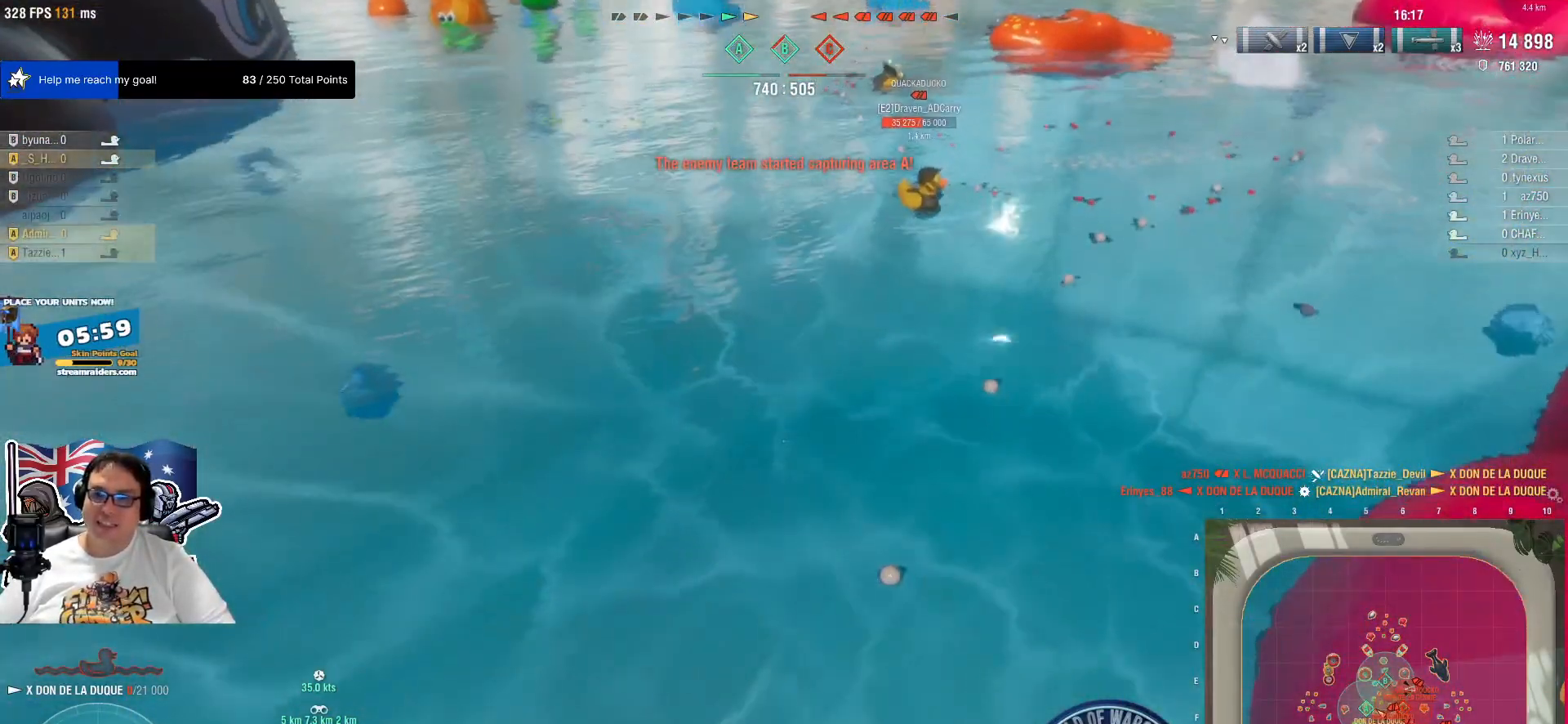
{"keys": ["w"], "mouse": [], "mouse_move": "still"}
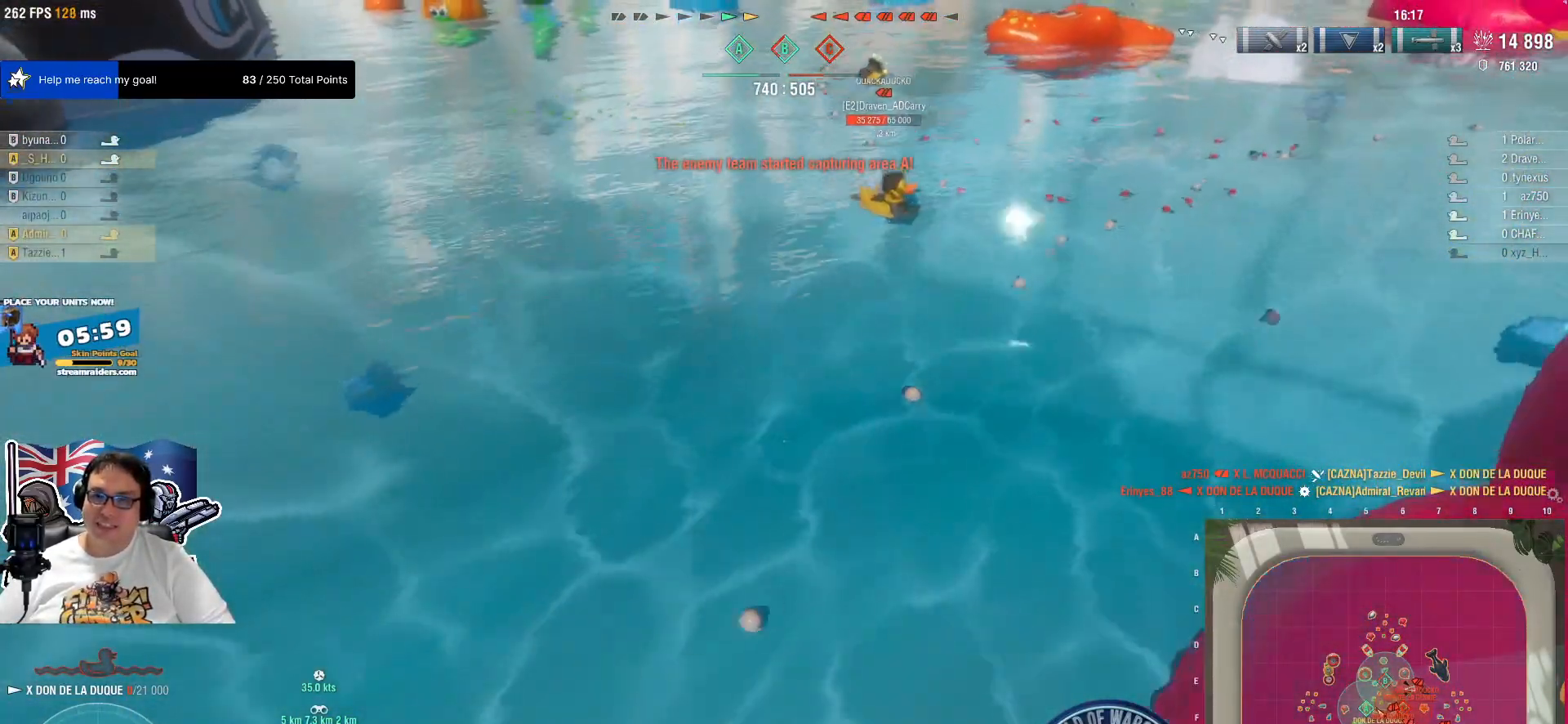
{"keys": [], "mouse": [], "mouse_move": "still", "events": [[67, "w", "up"]]}
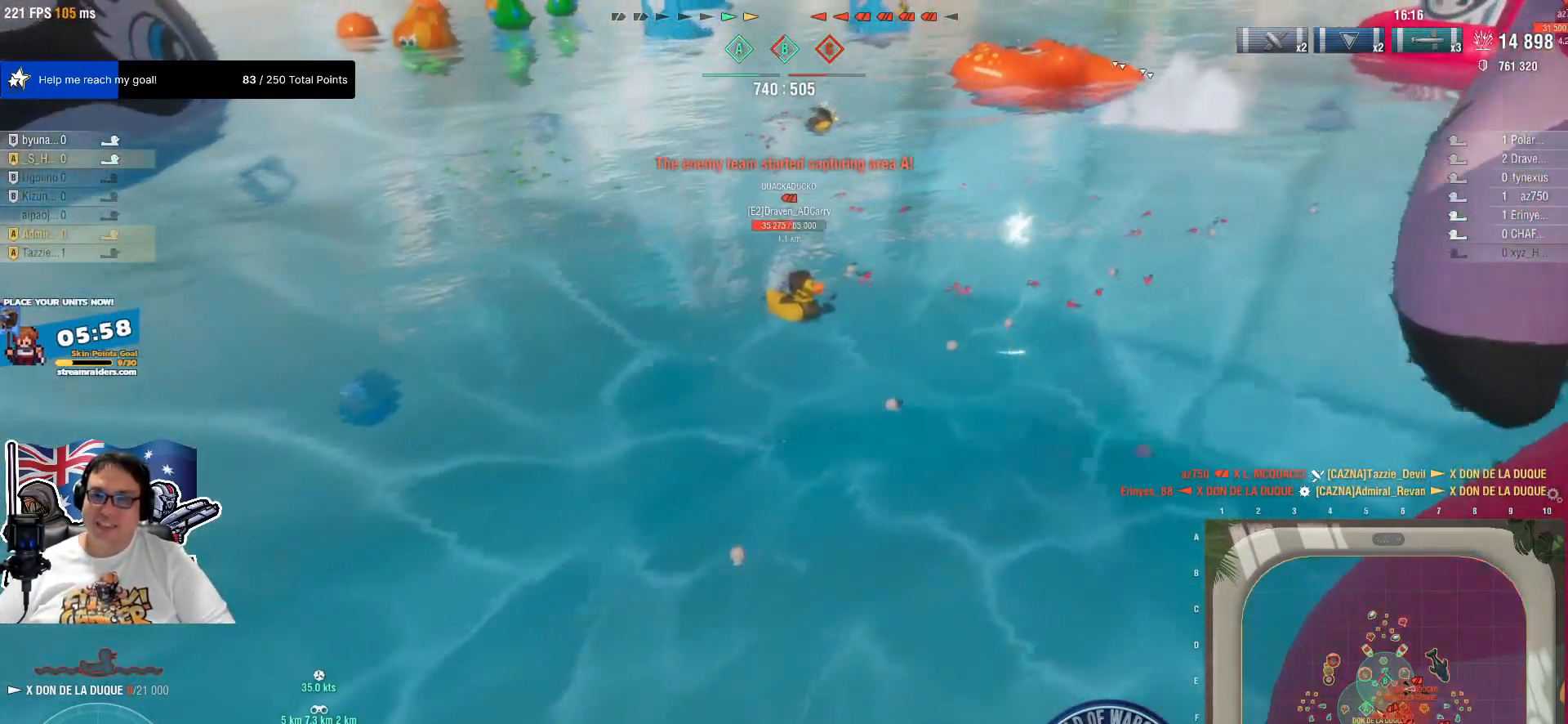
{"keys": ["w"], "mouse": [], "mouse_move": "still", "events": [[417, "w", "down"]]}